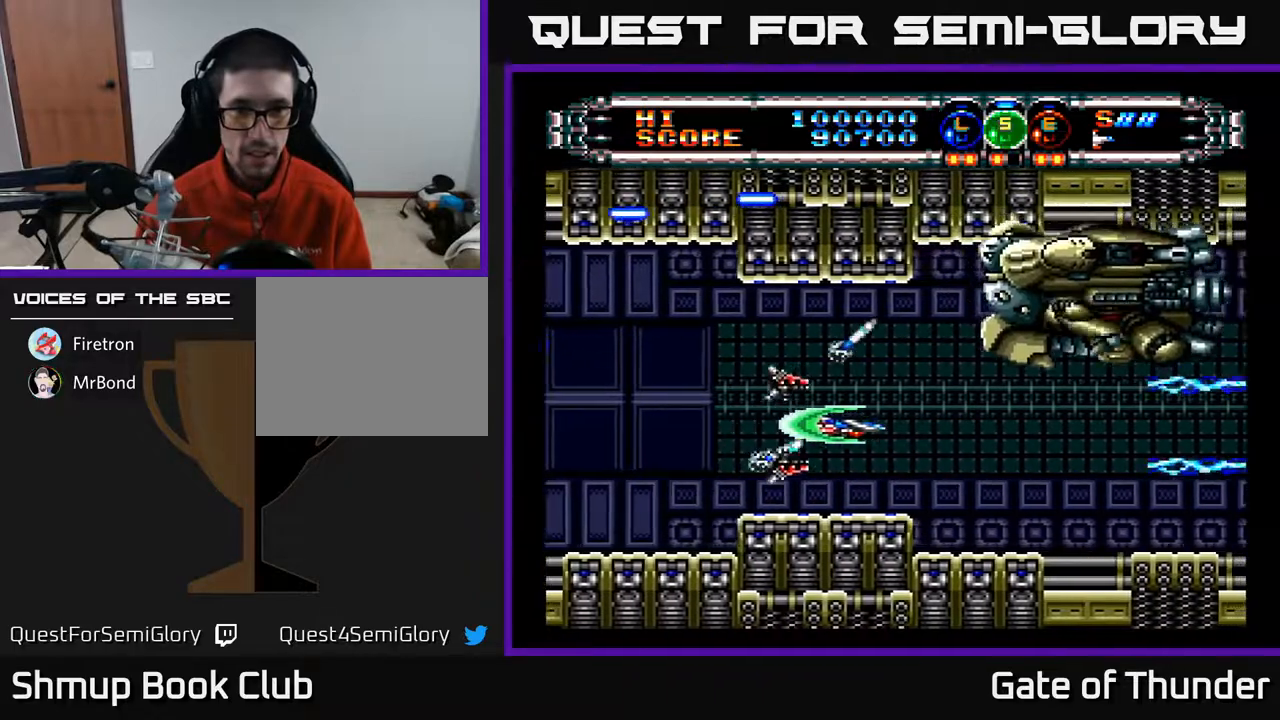
Gameplay with a controller (Xbox layout); each line is a JSON object with the inputs held at the frame after it. "events" lists button and stick changes between this image and that frame as [ms after this image, input, new state], when the widget could be followed in between. Not read: right_stick.
{"buttons": ["A"], "left_stick": "center", "events": [[50, "B", "up"], [50, "DPAD_RIGHT", "up"], [217, "B", "down"], [267, "B", "up"]]}
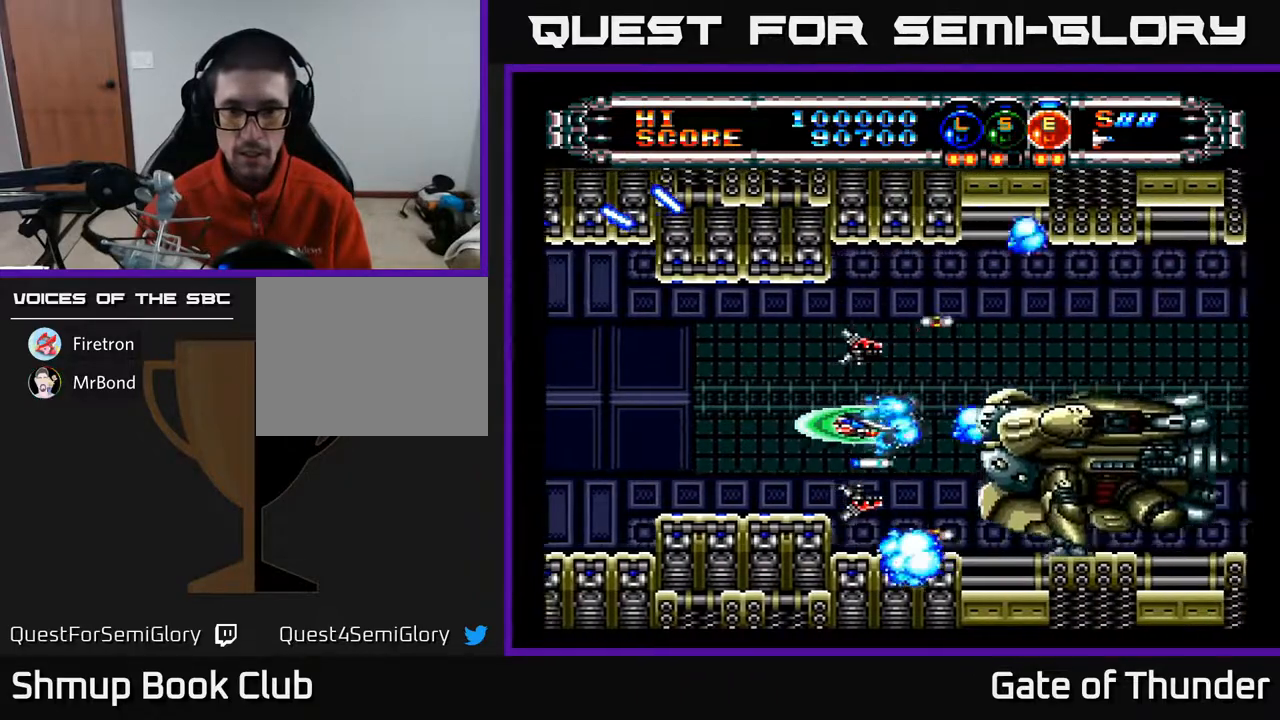
{"buttons": ["A"], "left_stick": "center", "events": [[83, "DPAD_LEFT", "down"], [167, "DPAD_UP", "down"], [250, "DPAD_LEFT", "up"], [283, "DPAD_RIGHT", "down"], [367, "DPAD_UP", "up"], [433, "DPAD_RIGHT", "up"]]}
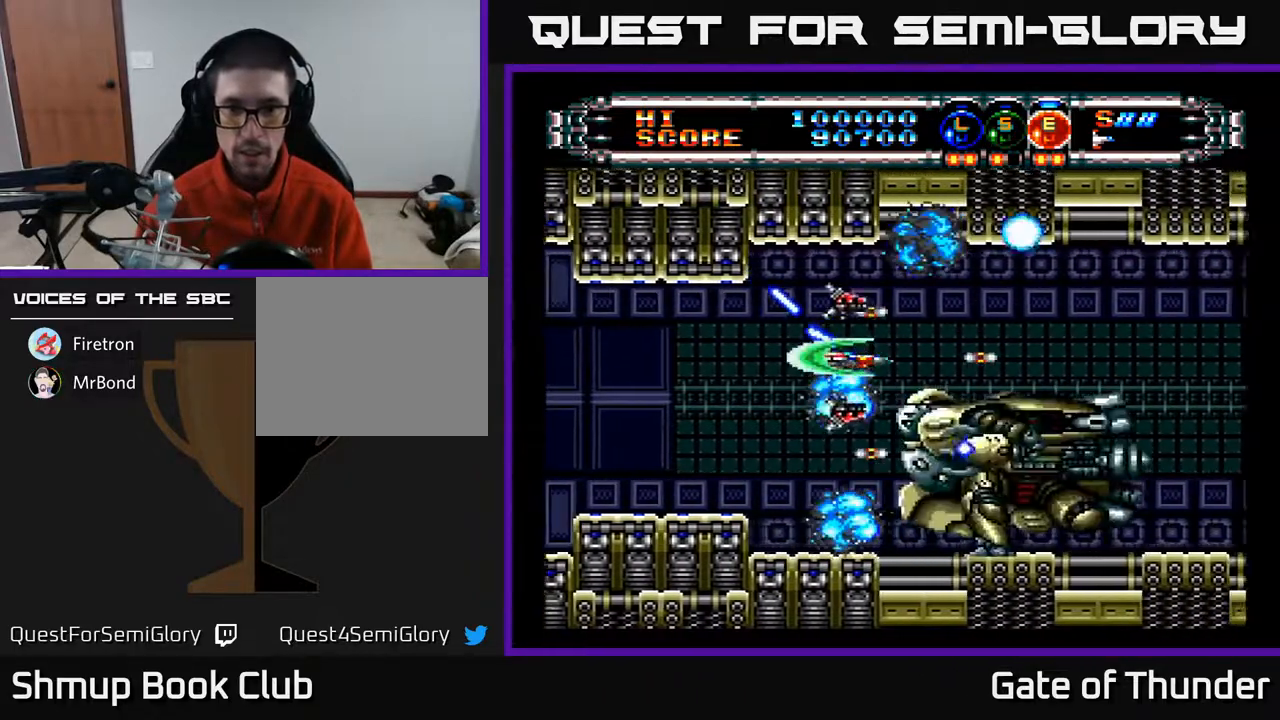
{"buttons": ["A", "DPAD_LEFT"], "left_stick": "center", "events": [[83, "DPAD_UP", "down"], [150, "DPAD_UP", "up"], [483, "DPAD_LEFT", "down"]]}
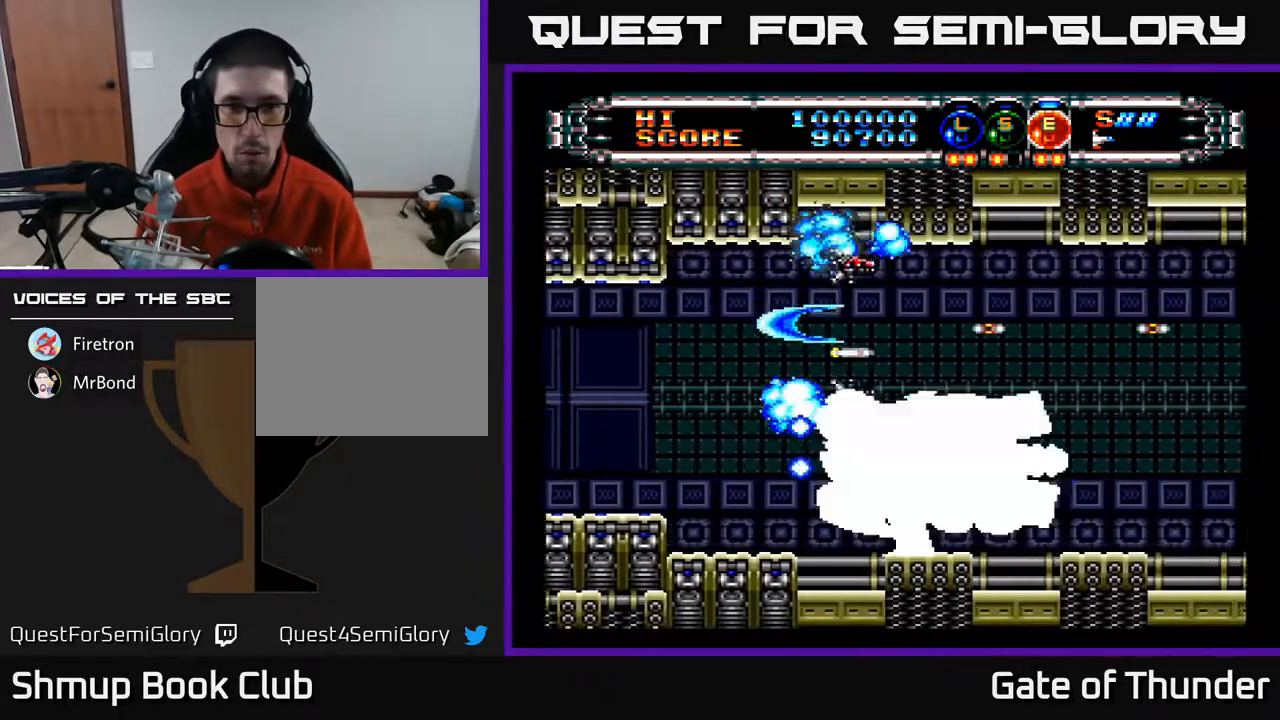
{"buttons": ["A"], "left_stick": "center", "events": [[17, "DPAD_UP", "down"], [67, "DPAD_UP", "up"], [83, "DPAD_LEFT", "up"]]}
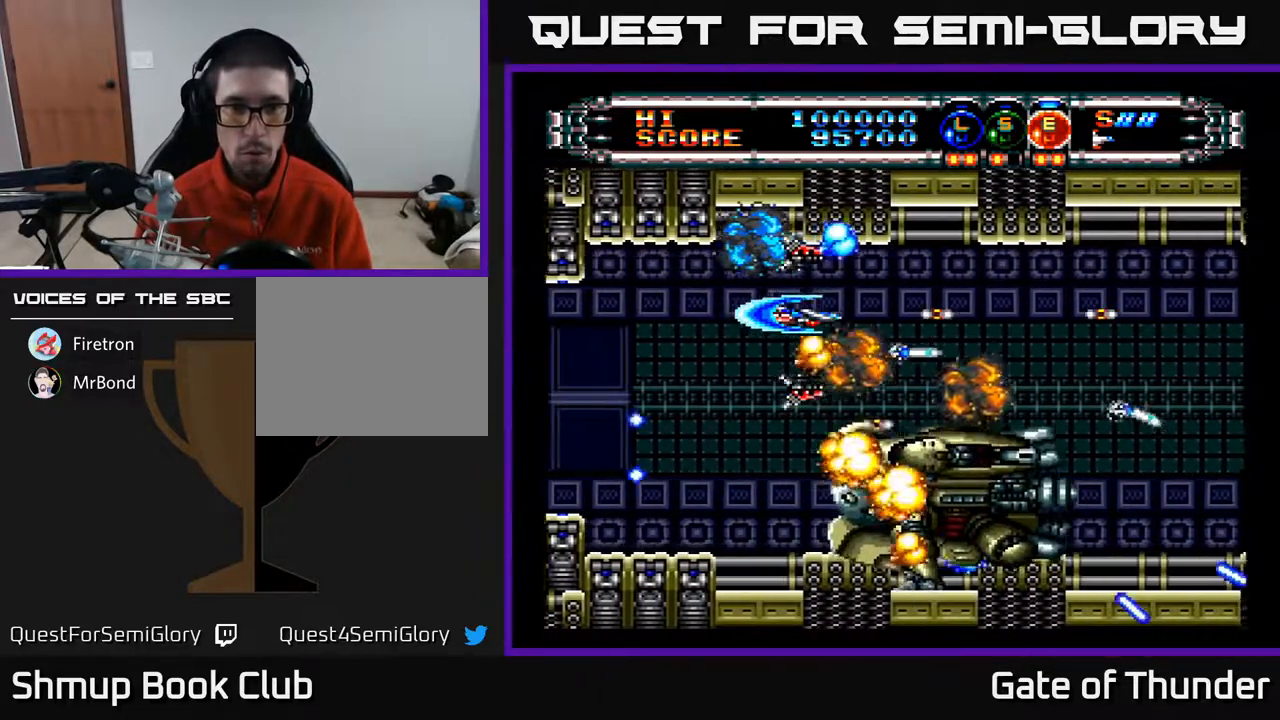
{"buttons": ["A"], "left_stick": "center", "events": [[100, "DPAD_DOWN", "down"], [233, "DPAD_LEFT", "down"], [283, "DPAD_DOWN", "up"], [367, "DPAD_LEFT", "up"]]}
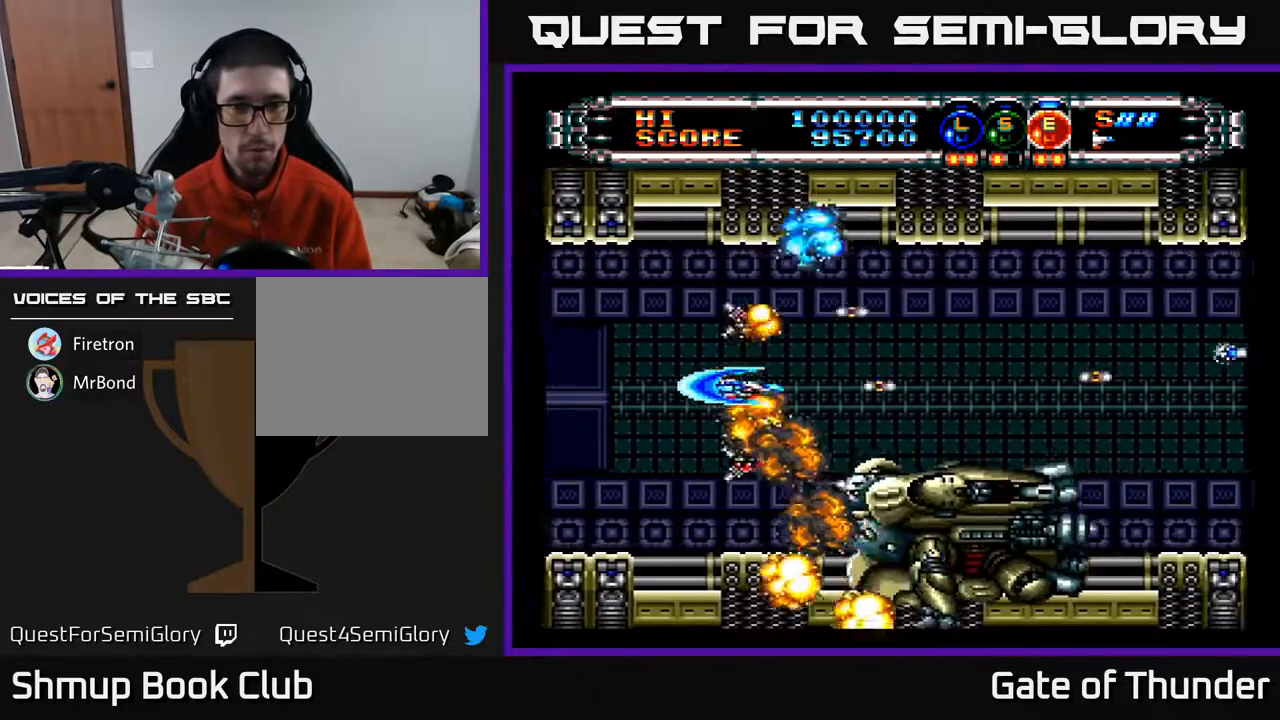
{"buttons": ["A", "B"], "left_stick": "center", "events": [[267, "DPAD_RIGHT", "down"], [383, "DPAD_RIGHT", "up"], [483, "B", "down"]]}
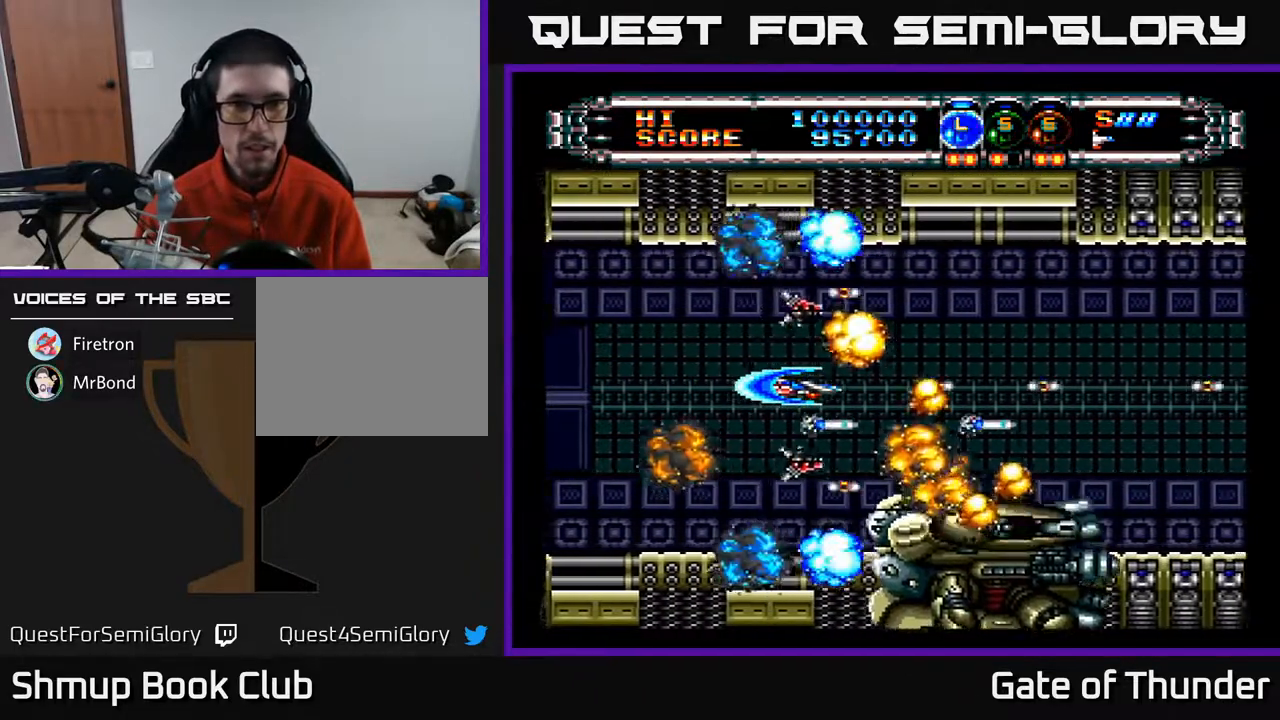
{"buttons": ["A"], "left_stick": "center", "events": [[50, "B", "up"], [283, "DPAD_DOWN", "down"], [283, "DPAD_RIGHT", "down"], [400, "DPAD_DOWN", "up"], [400, "DPAD_RIGHT", "up"]]}
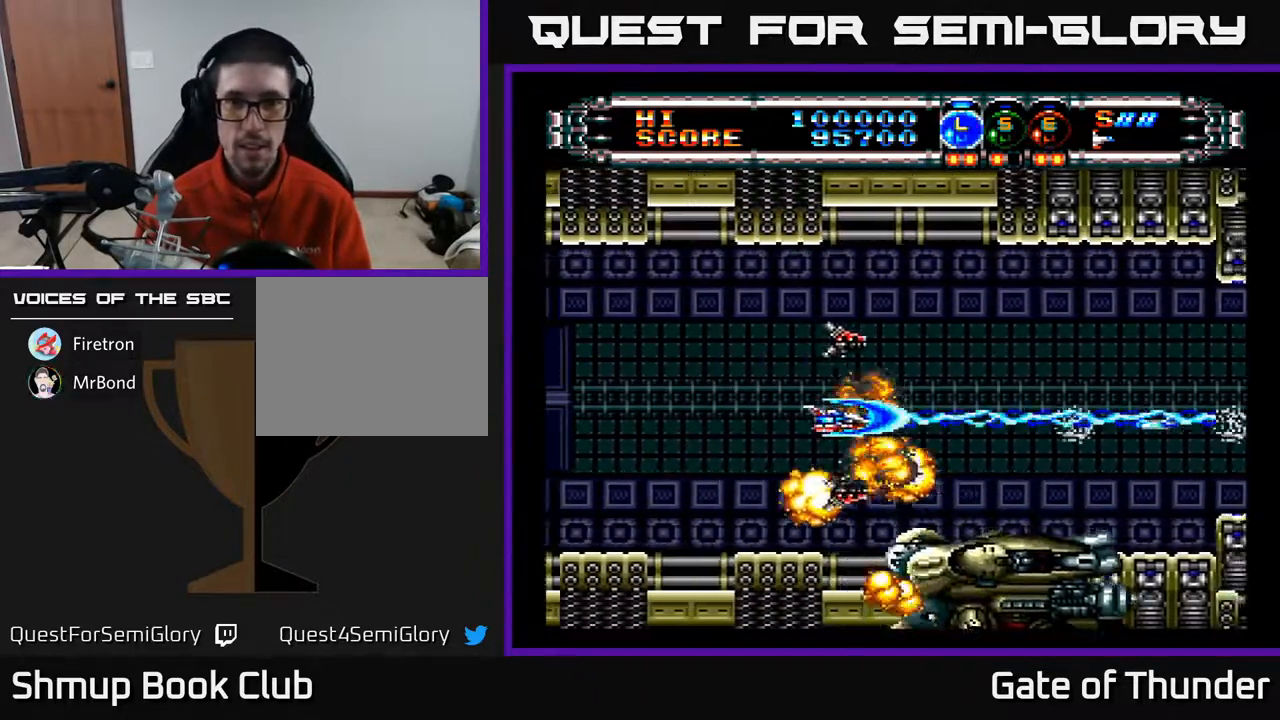
{"buttons": ["A", "DPAD_RIGHT"], "left_stick": "center", "events": [[217, "DPAD_RIGHT", "down"]]}
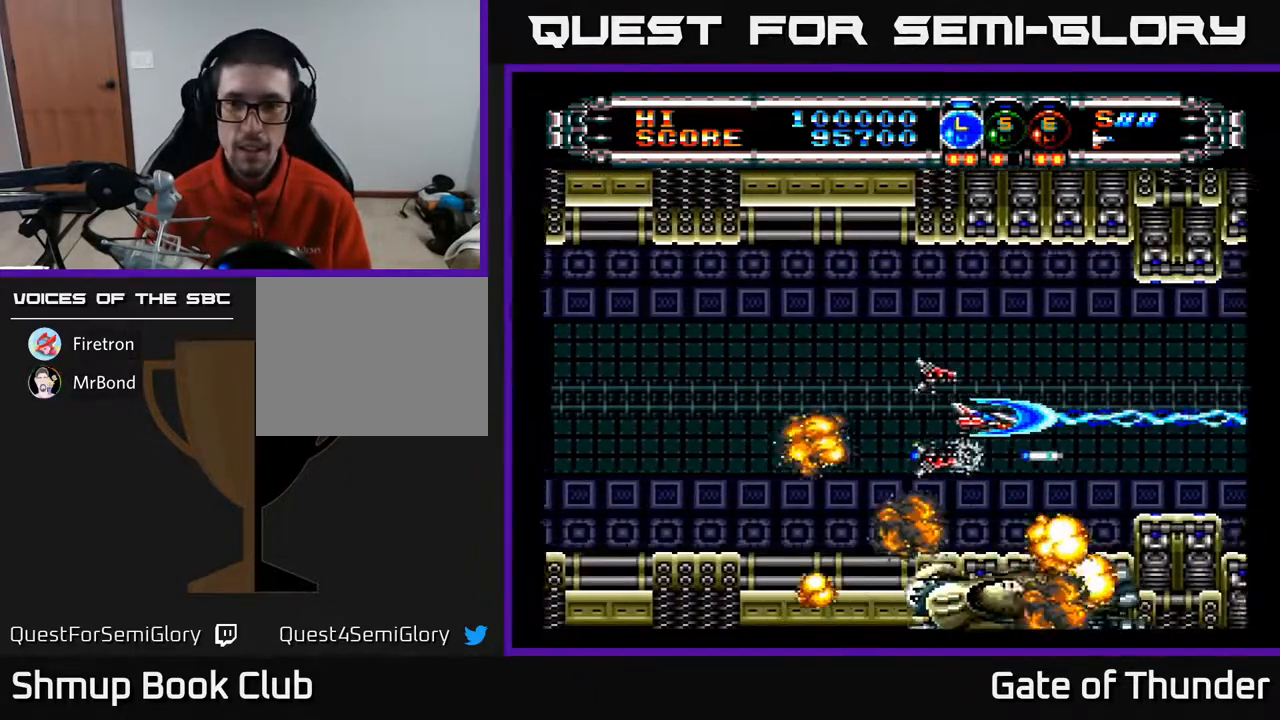
{"buttons": [], "left_stick": "center", "events": [[150, "DPAD_RIGHT", "up"], [250, "DPAD_LEFT", "down"], [367, "DPAD_LEFT", "up"], [467, "A", "up"]]}
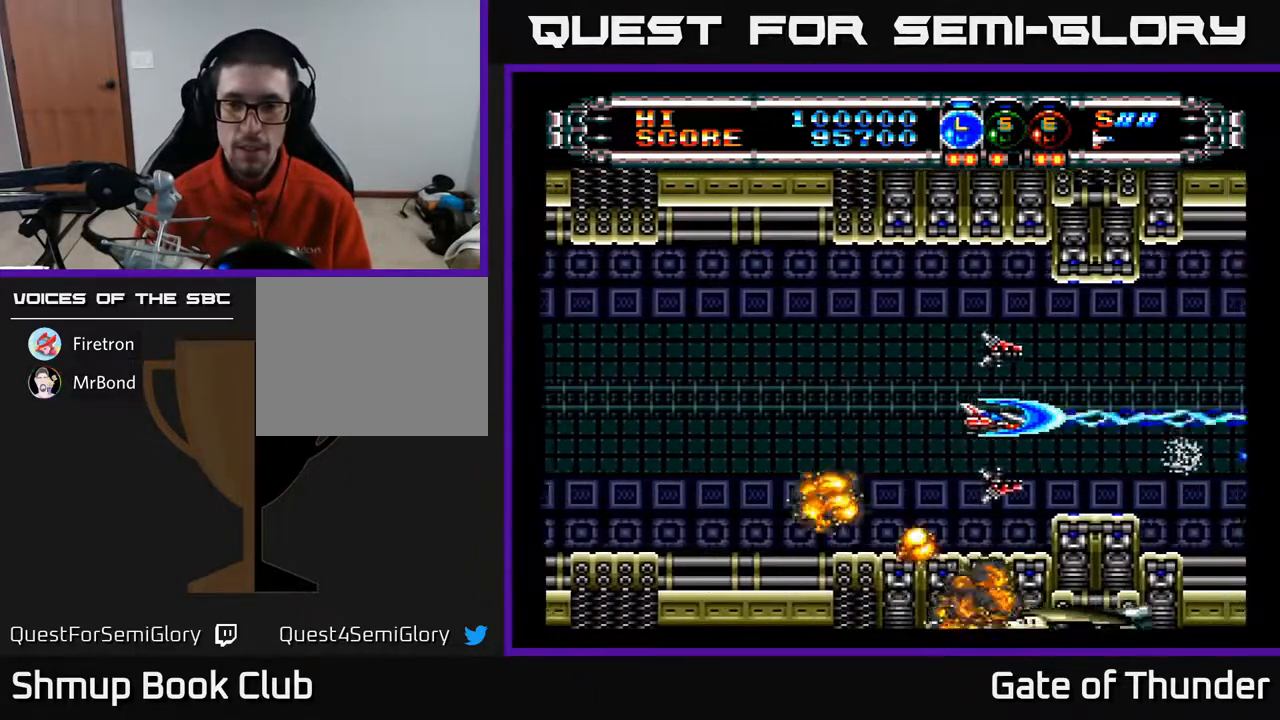
{"buttons": ["A", "DPAD_UP"], "left_stick": "center", "events": [[117, "A", "down"], [450, "DPAD_UP", "down"]]}
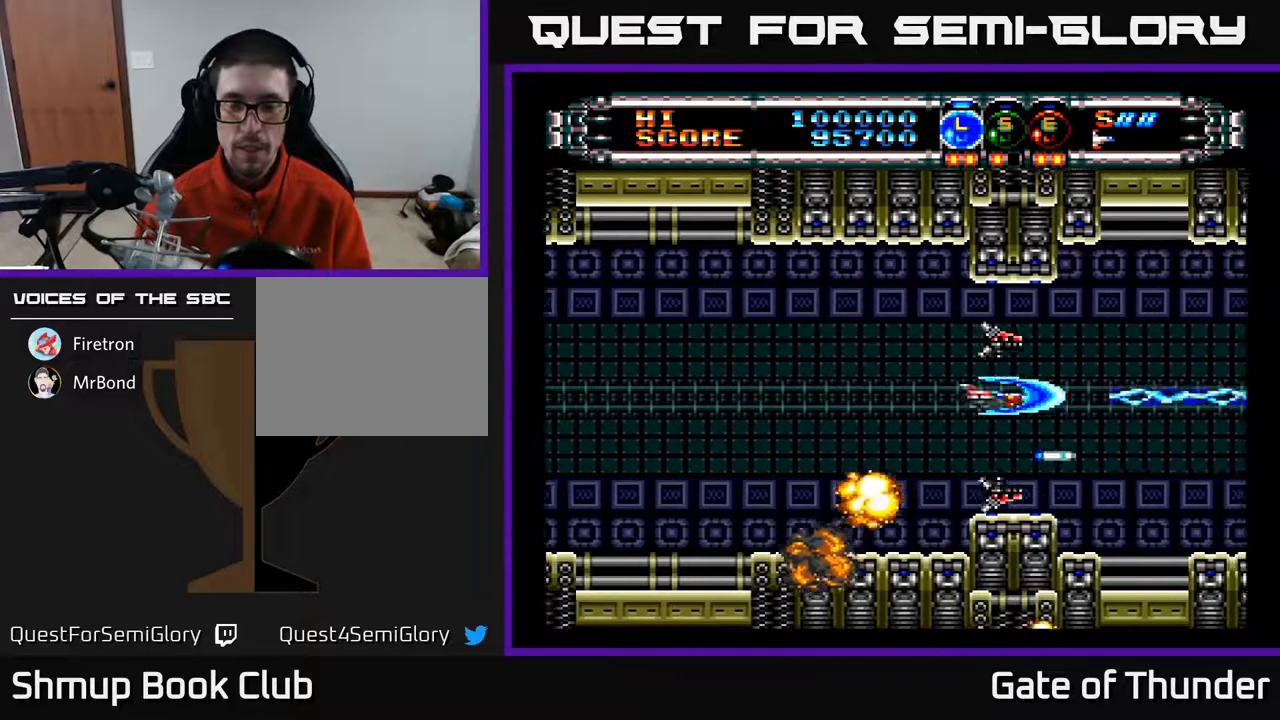
{"buttons": ["A", "DPAD_LEFT"], "left_stick": "center", "events": [[17, "DPAD_LEFT", "down"], [17, "DPAD_UP", "up"], [50, "DPAD_LEFT", "up"], [400, "DPAD_LEFT", "down"]]}
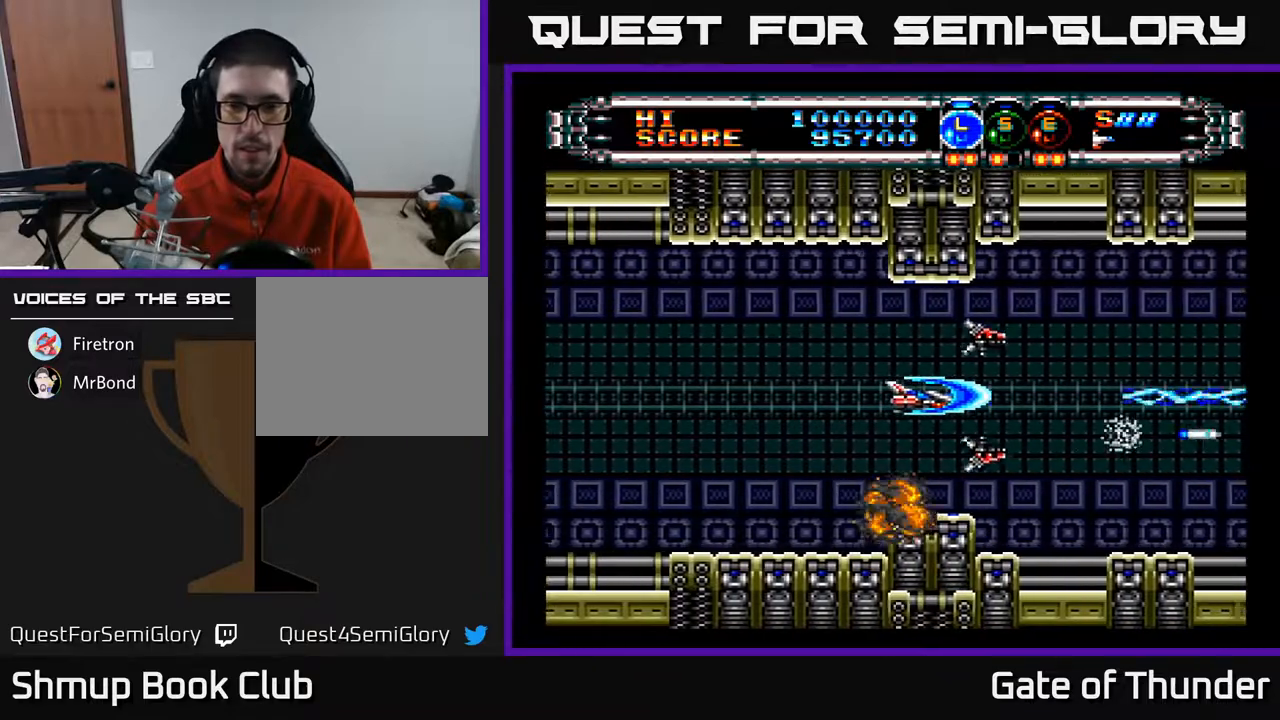
{"buttons": ["A", "R2"], "left_stick": "center", "events": [[50, "DPAD_LEFT", "up"], [100, "R2", "down"], [283, "R2", "up"], [417, "R2", "down"]]}
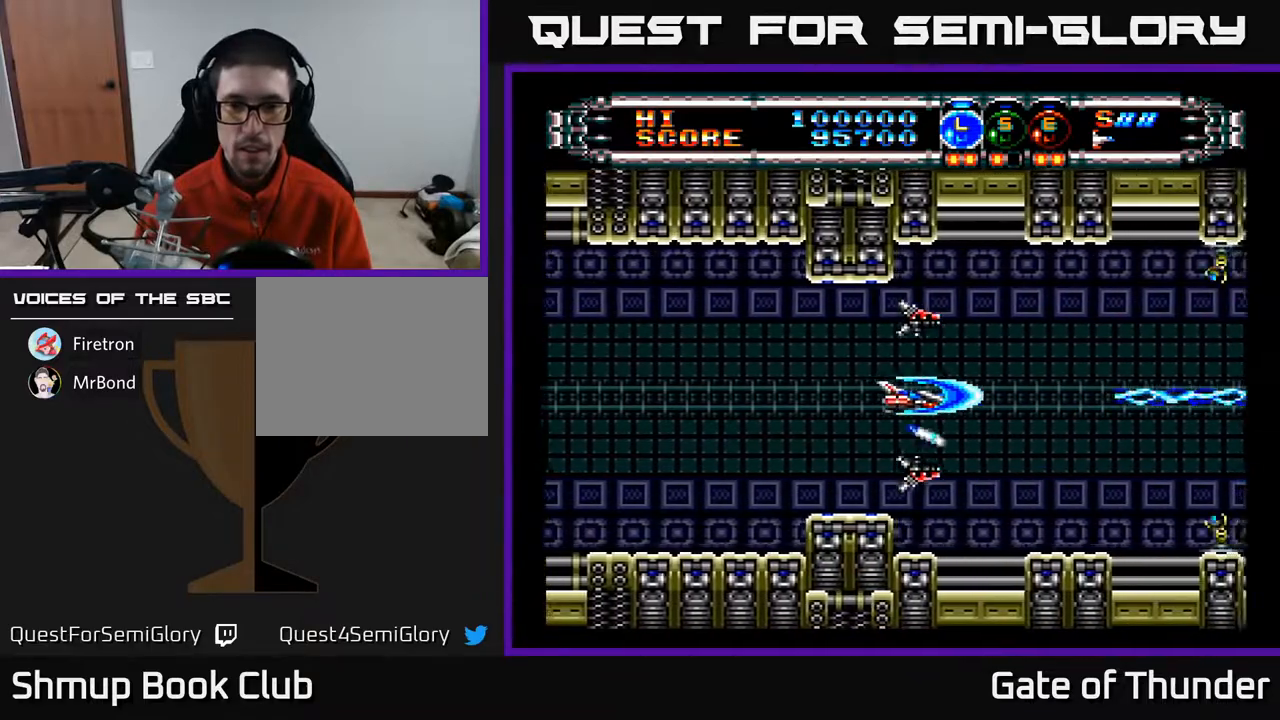
{"buttons": ["A", "DPAD_RIGHT"], "left_stick": "center", "events": [[67, "DPAD_LEFT", "down"], [283, "DPAD_LEFT", "up"], [317, "DPAD_RIGHT", "down"], [467, "R2", "up"]]}
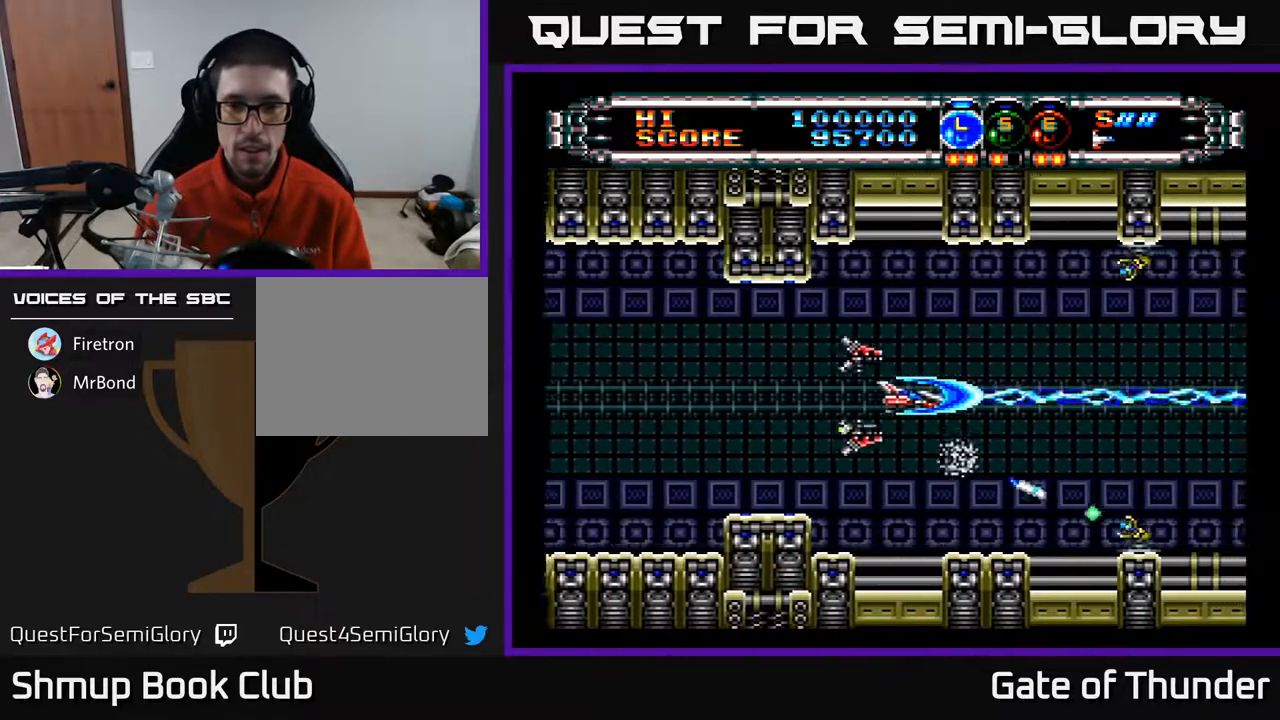
{"buttons": ["A"], "left_stick": "center", "events": [[183, "DPAD_RIGHT", "up"], [250, "DPAD_LEFT", "down"], [450, "DPAD_LEFT", "up"]]}
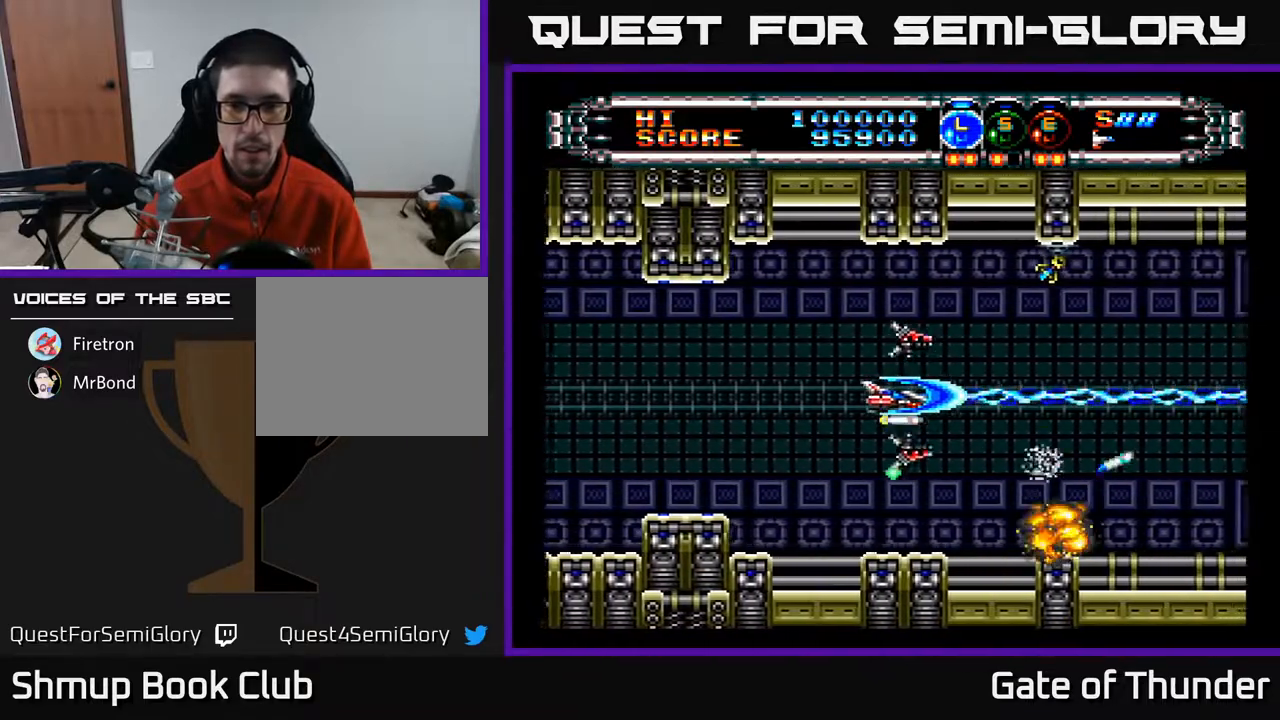
{"buttons": ["A"], "left_stick": "center", "events": [[133, "B", "down"], [200, "B", "up"], [300, "DPAD_LEFT", "down"], [400, "DPAD_LEFT", "up"]]}
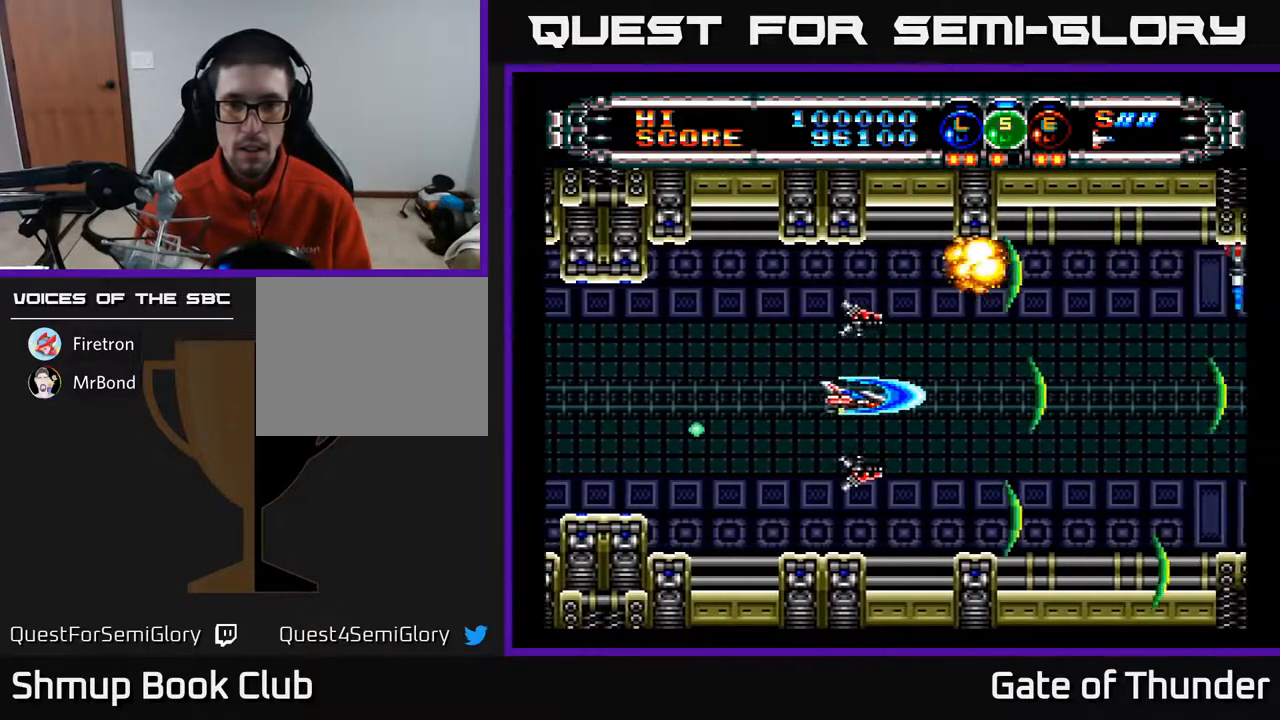
{"buttons": ["A", "DPAD_RIGHT"], "left_stick": "center", "events": [[133, "DPAD_LEFT", "down"], [267, "DPAD_LEFT", "up"], [383, "DPAD_RIGHT", "down"]]}
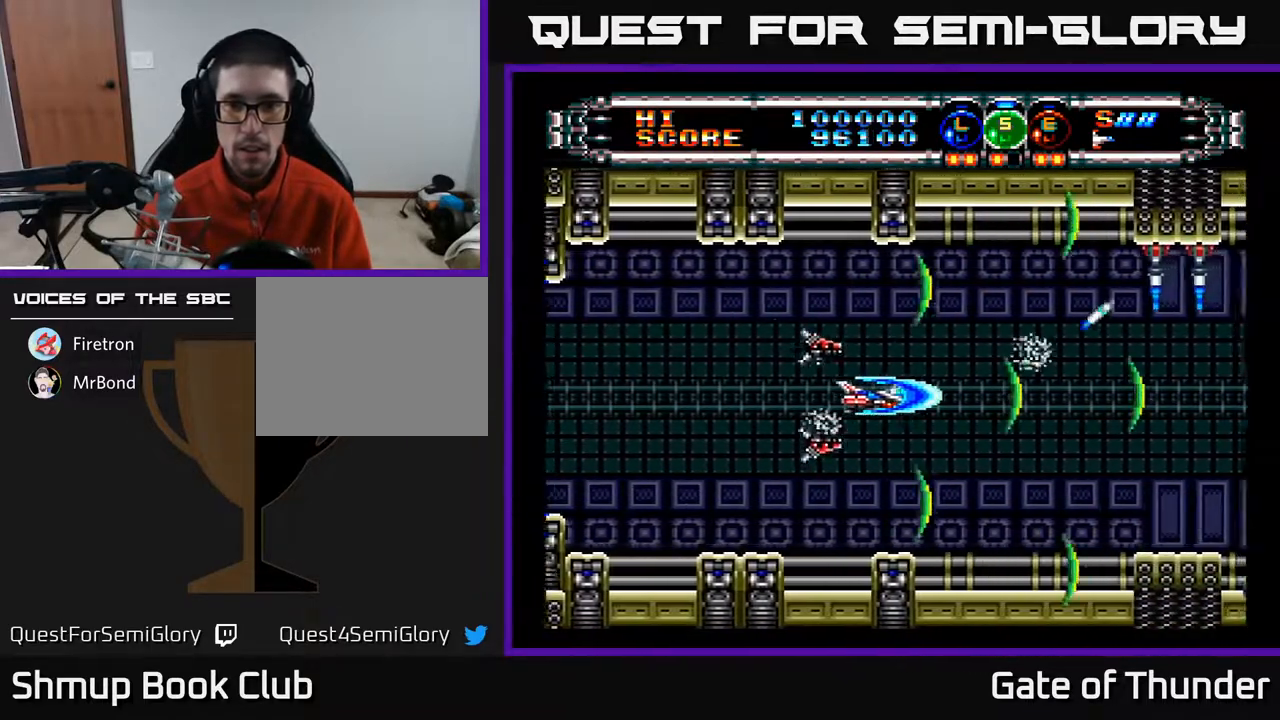
{"buttons": ["A"], "left_stick": "center", "events": [[317, "DPAD_RIGHT", "up"], [400, "DPAD_LEFT", "down"], [500, "DPAD_LEFT", "up"]]}
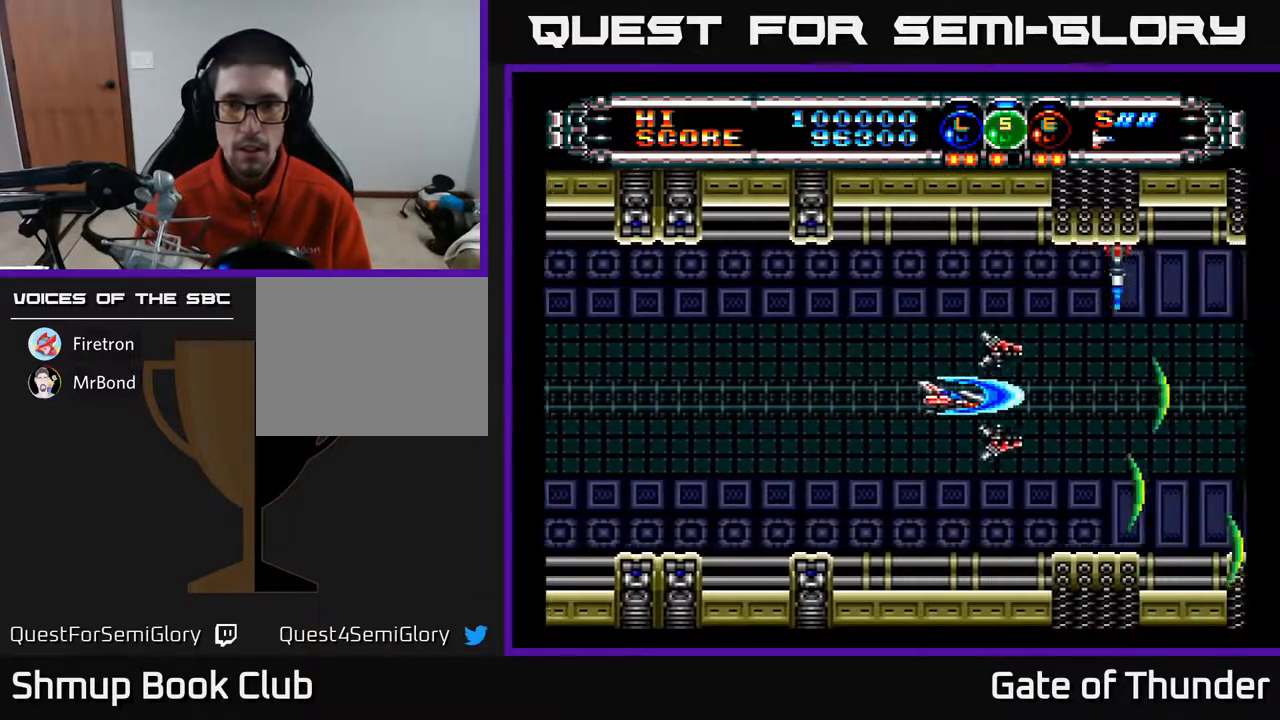
{"buttons": ["A"], "left_stick": "center", "events": []}
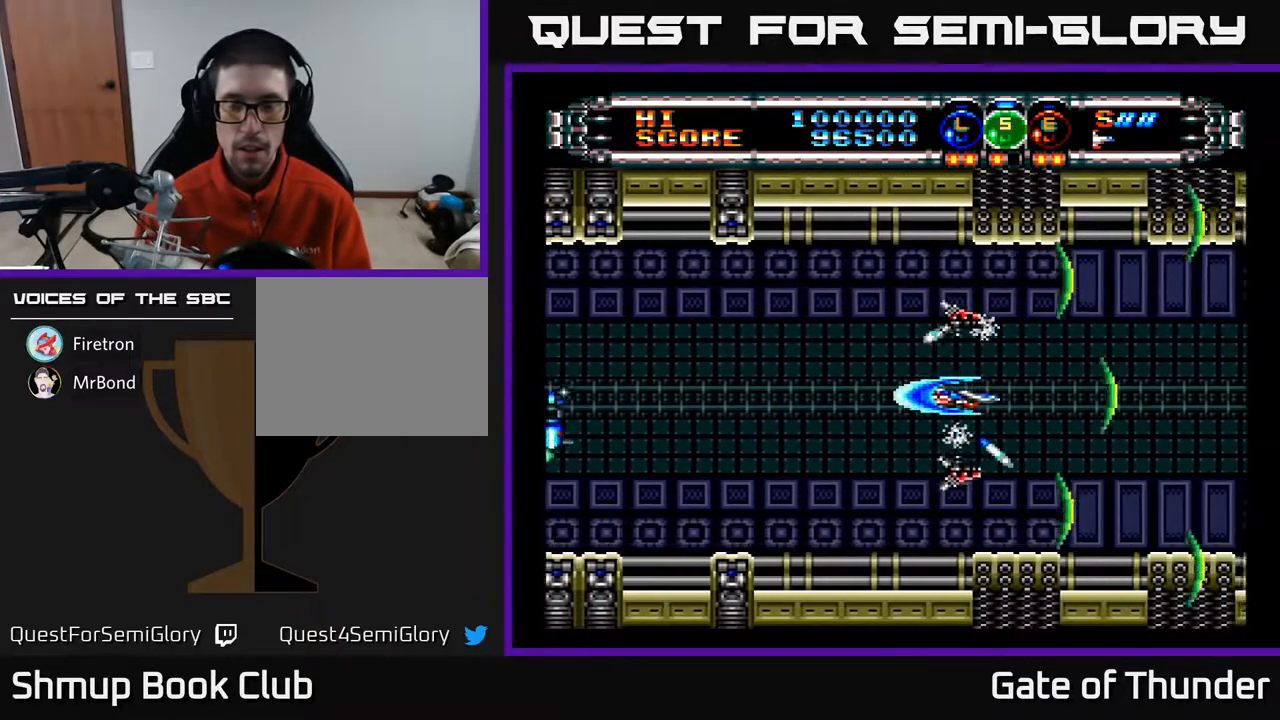
{"buttons": ["A", "DPAD_LEFT"], "left_stick": "center", "events": [[233, "DPAD_LEFT", "down"]]}
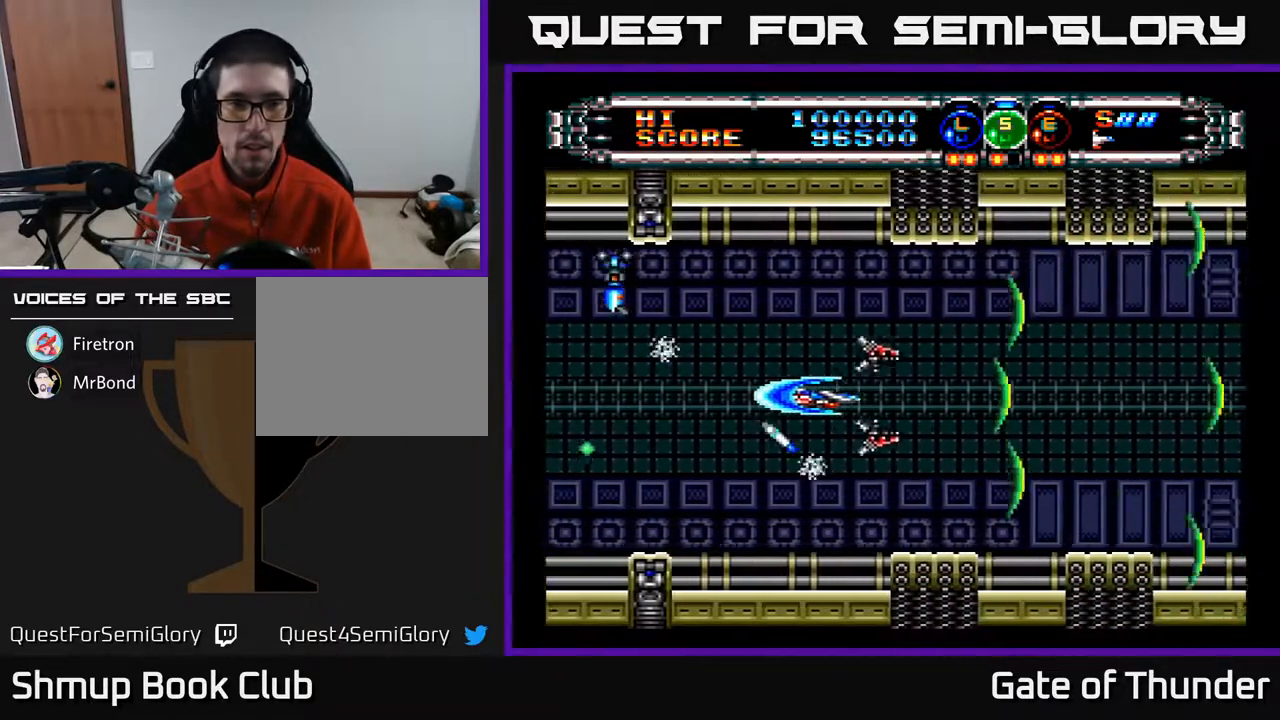
{"buttons": ["A"], "left_stick": "center", "events": [[83, "DPAD_LEFT", "up"], [167, "DPAD_RIGHT", "down"], [267, "DPAD_DOWN", "down"], [283, "DPAD_RIGHT", "up"], [350, "DPAD_DOWN", "up"]]}
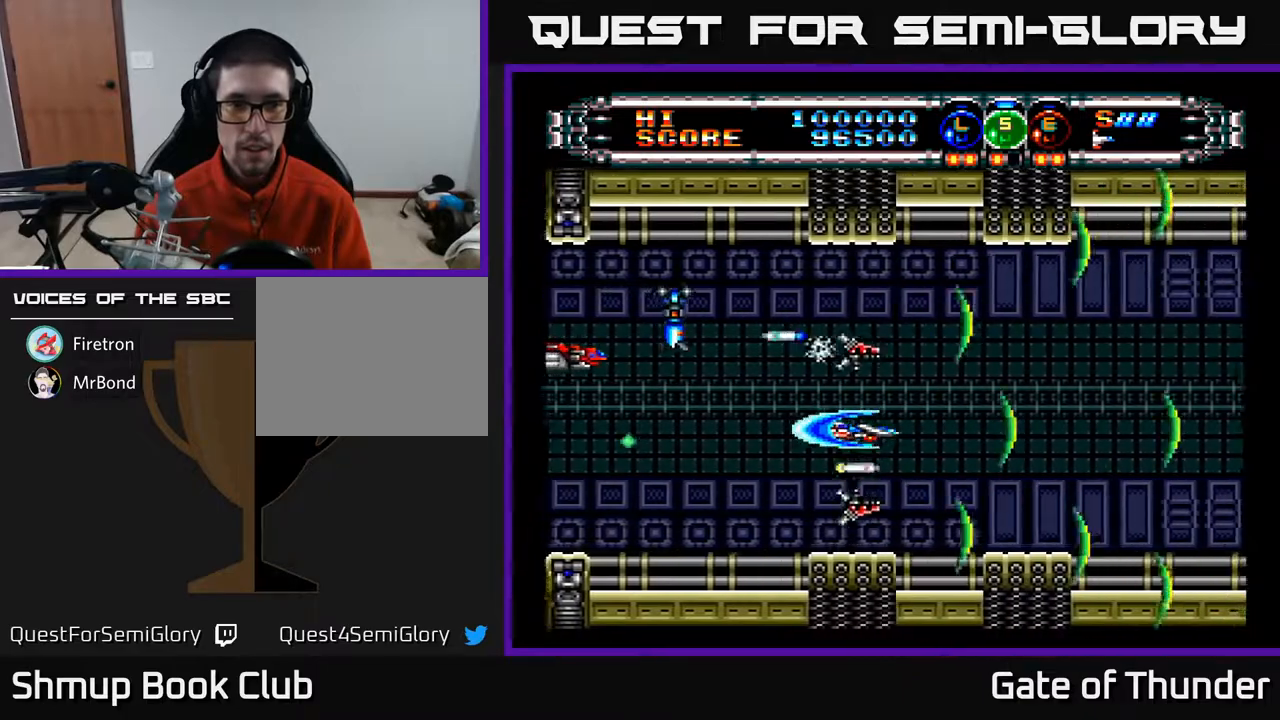
{"buttons": ["A"], "left_stick": "center", "events": []}
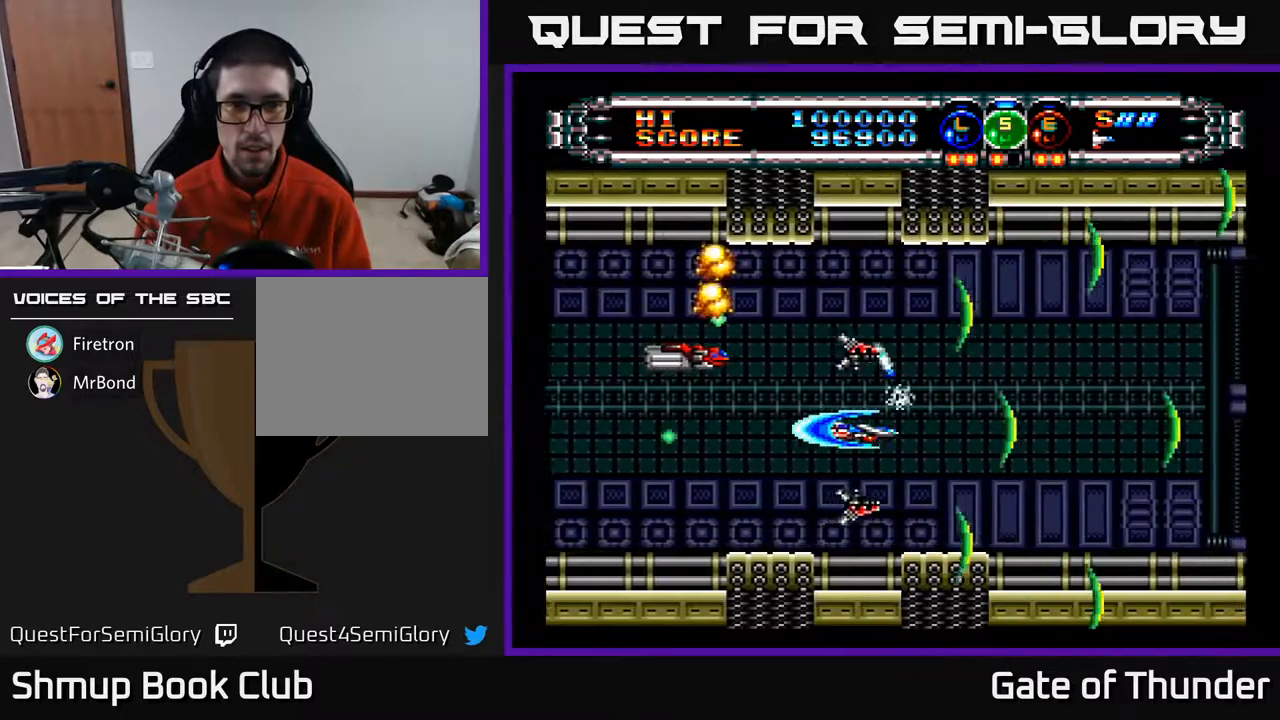
{"buttons": ["A", "DPAD_RIGHT"], "left_stick": "center", "events": [[67, "DPAD_DOWN", "down"], [133, "DPAD_DOWN", "up"], [467, "DPAD_RIGHT", "down"]]}
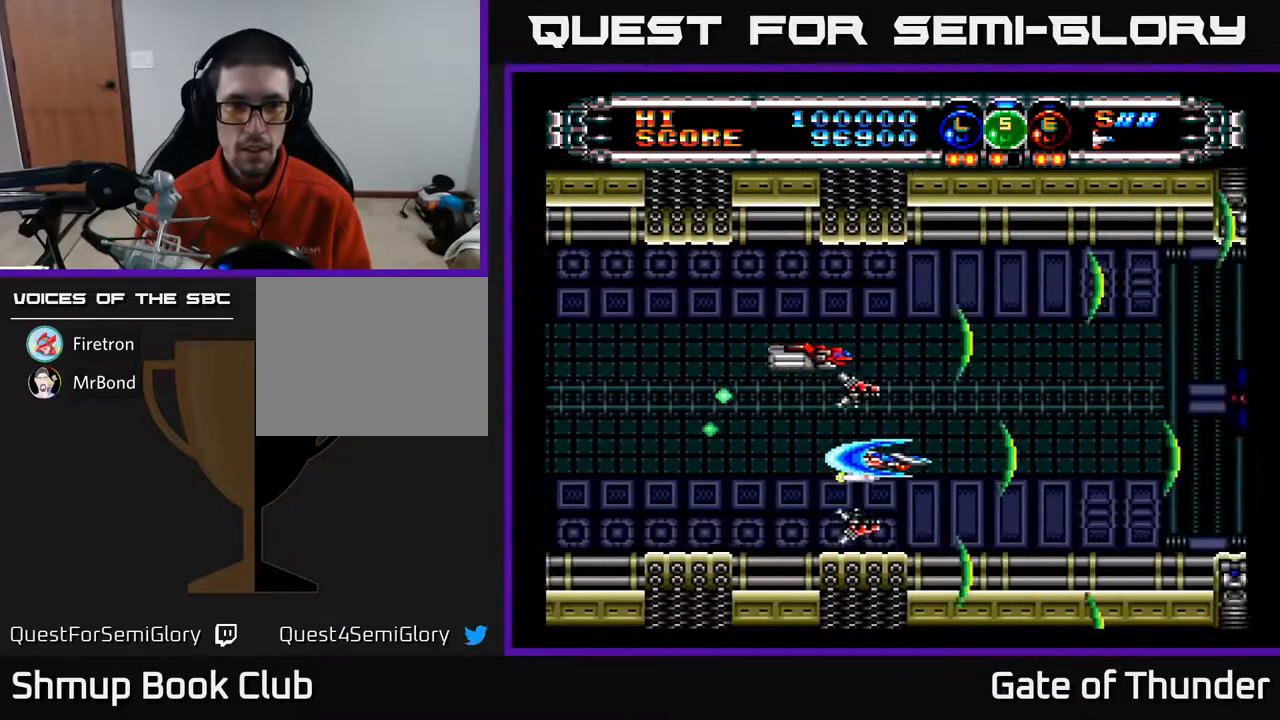
{"buttons": ["A", "DPAD_UP", "DPAD_LEFT"], "left_stick": "center", "events": [[117, "DPAD_RIGHT", "up"], [433, "DPAD_UP", "down"], [483, "DPAD_LEFT", "down"]]}
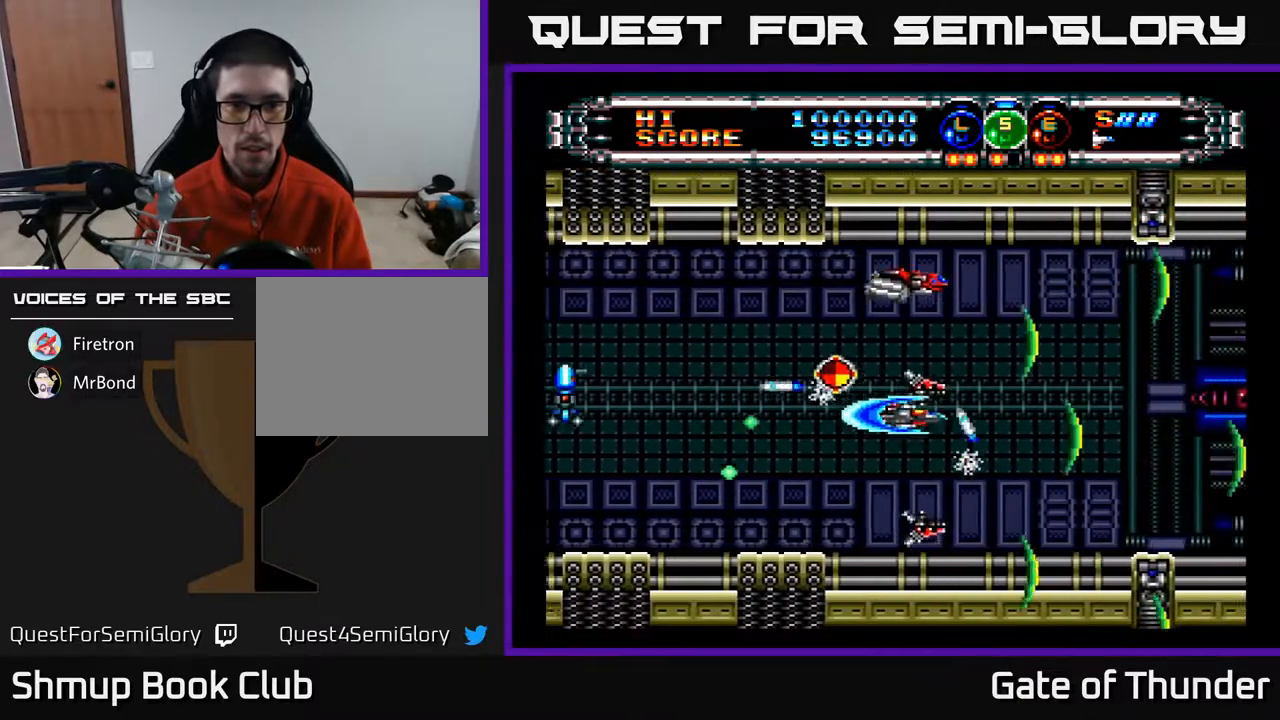
{"buttons": ["A"], "left_stick": "center", "events": [[167, "DPAD_LEFT", "up"], [250, "DPAD_UP", "up"], [267, "DPAD_RIGHT", "down"], [300, "DPAD_RIGHT", "up"]]}
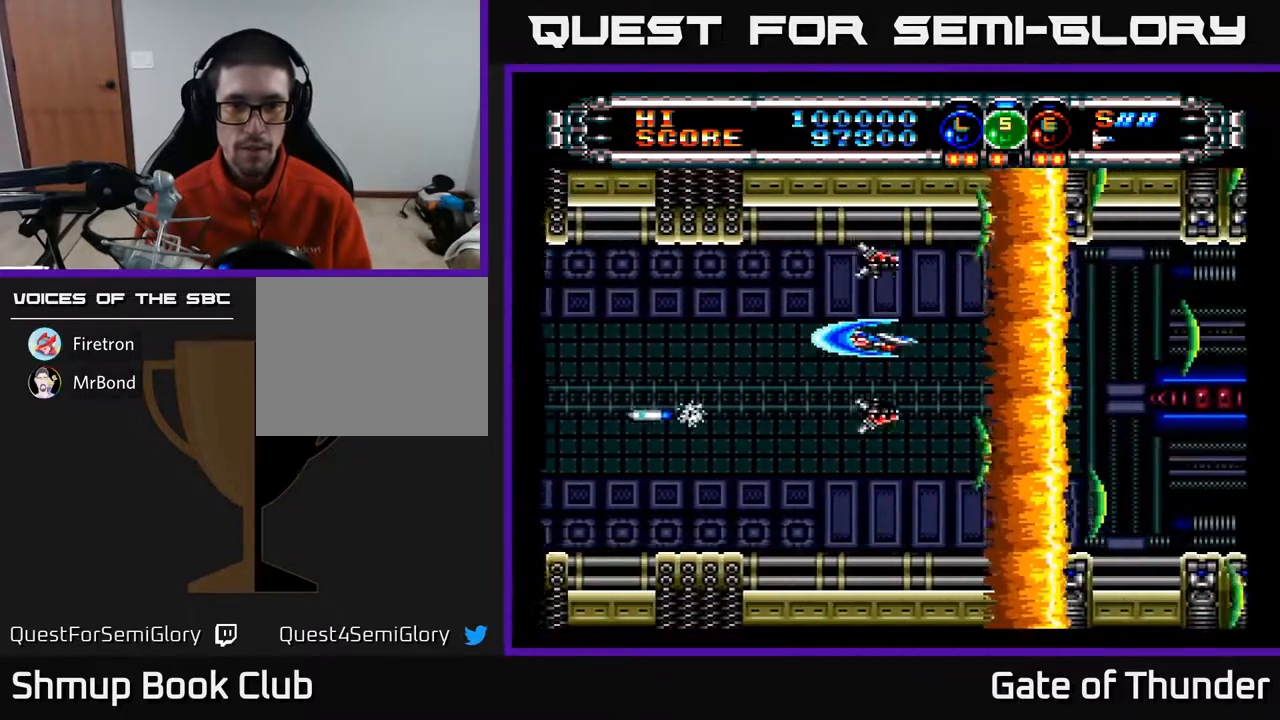
{"buttons": ["A", "DPAD_DOWN"], "left_stick": "center", "events": [[117, "DPAD_LEFT", "down"], [250, "DPAD_LEFT", "up"], [483, "DPAD_DOWN", "down"]]}
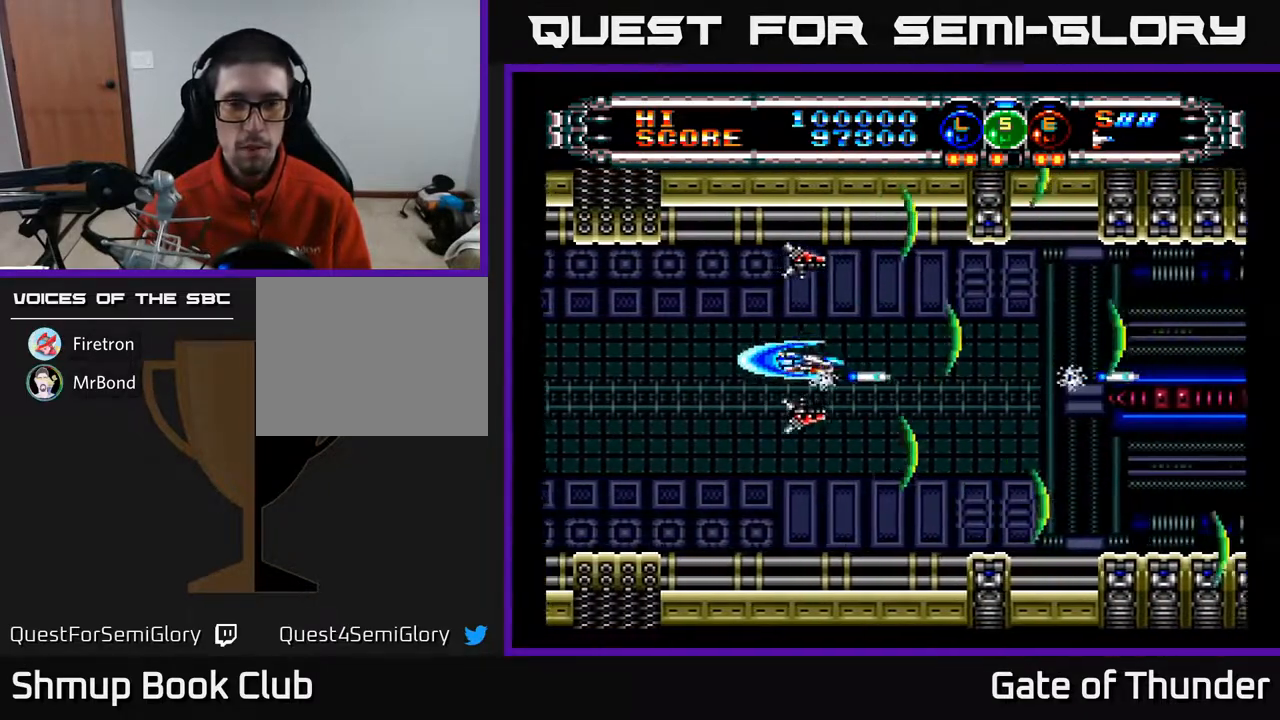
{"buttons": ["A", "DPAD_RIGHT"], "left_stick": "center", "events": [[100, "DPAD_RIGHT", "down"], [150, "DPAD_DOWN", "up"], [267, "DPAD_RIGHT", "up"], [483, "DPAD_RIGHT", "down"]]}
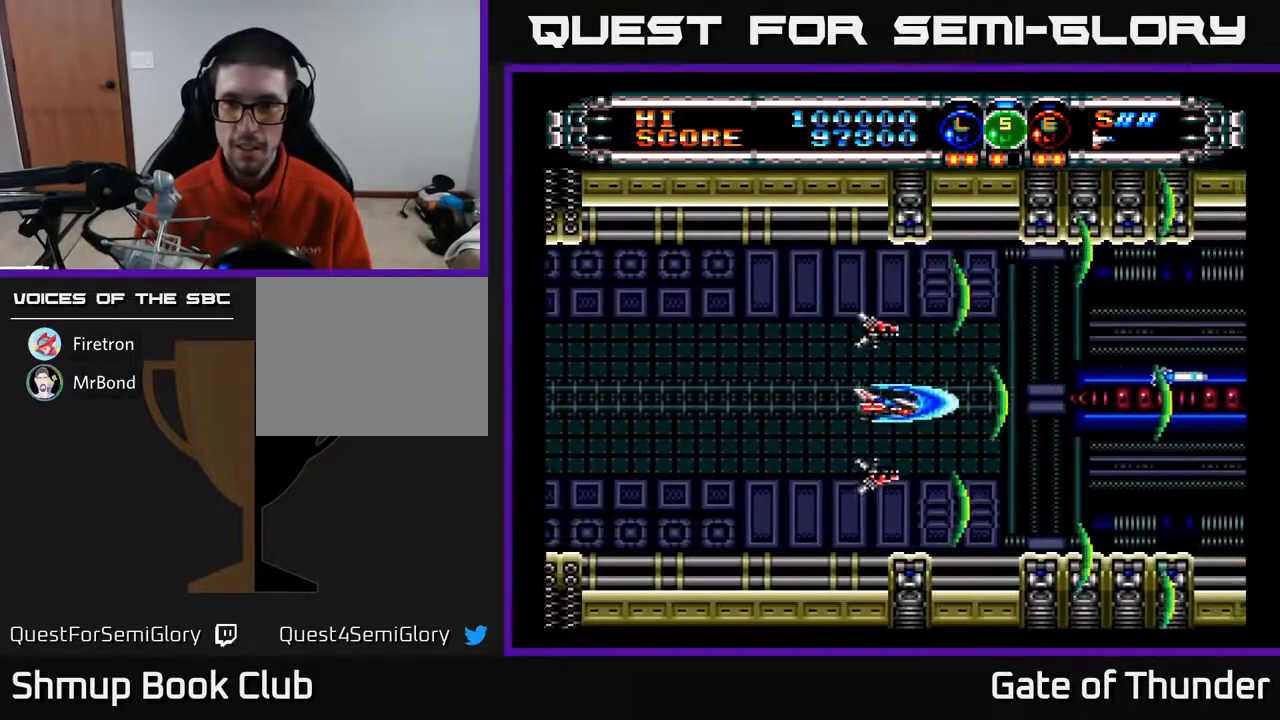
{"buttons": ["A"], "left_stick": "center", "events": [[150, "DPAD_RIGHT", "up"]]}
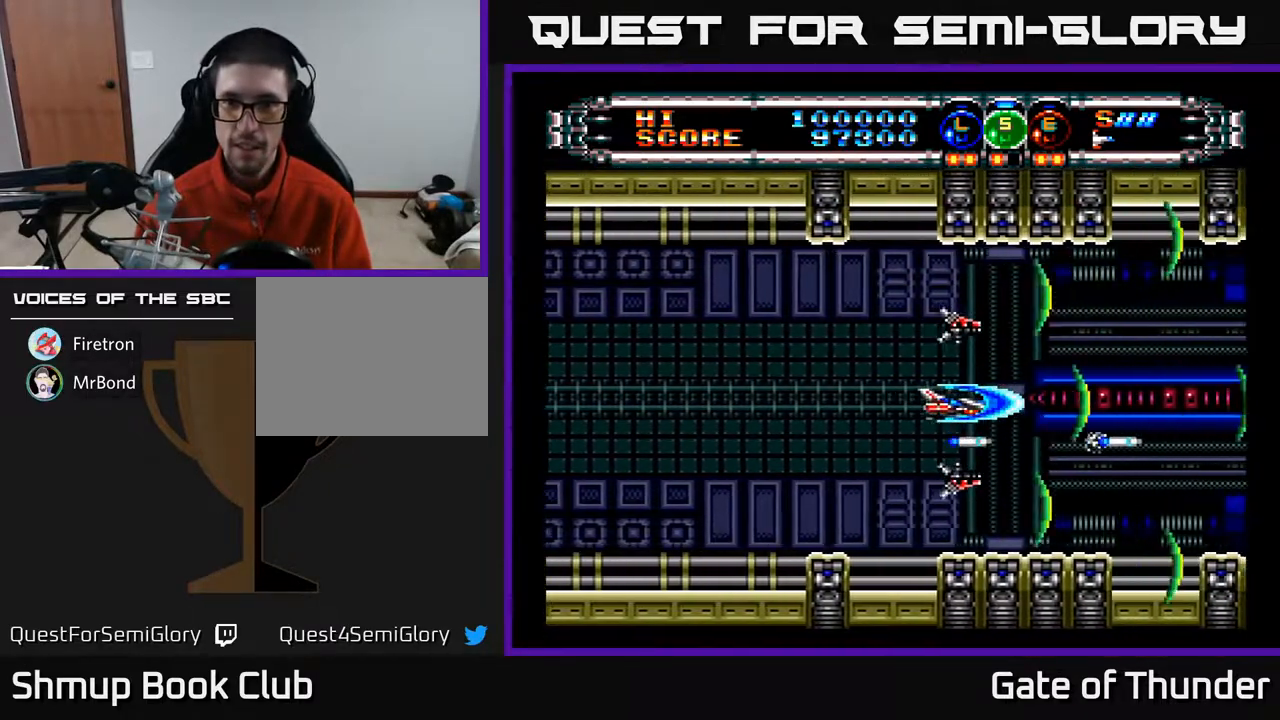
{"buttons": ["A"], "left_stick": "center", "events": [[33, "DPAD_LEFT", "down"], [117, "DPAD_LEFT", "up"]]}
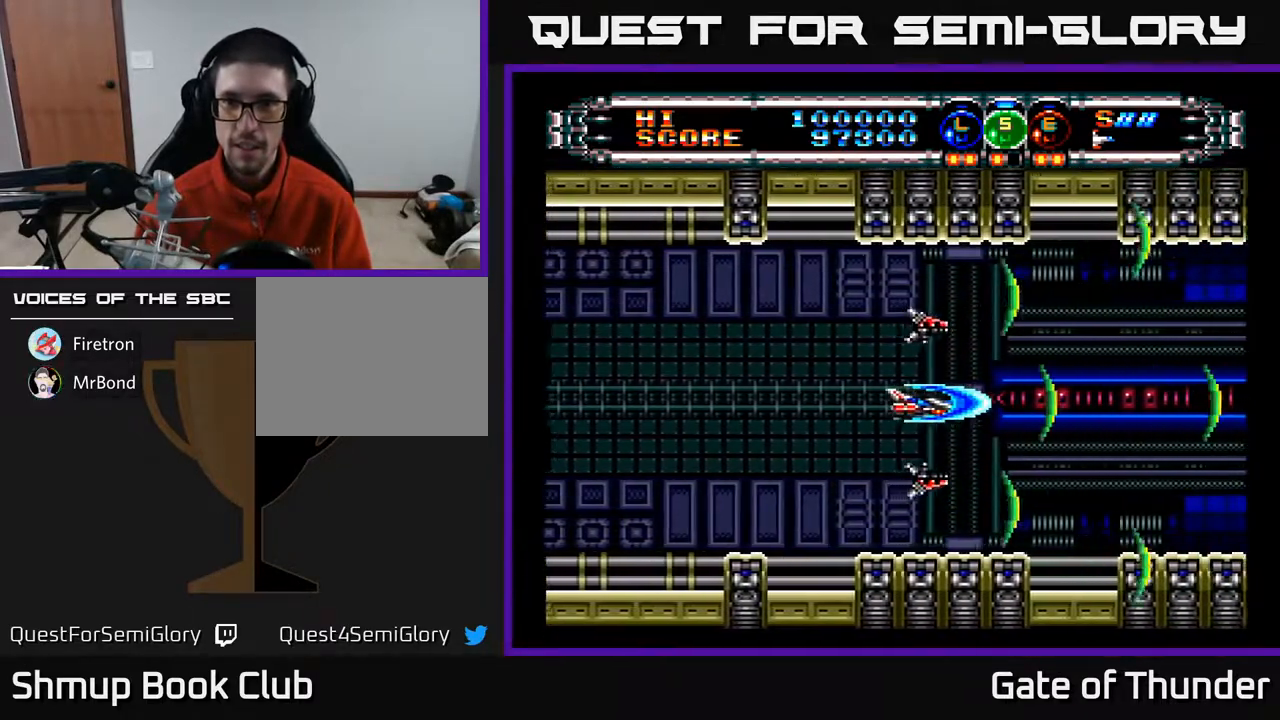
{"buttons": ["A"], "left_stick": "center", "events": []}
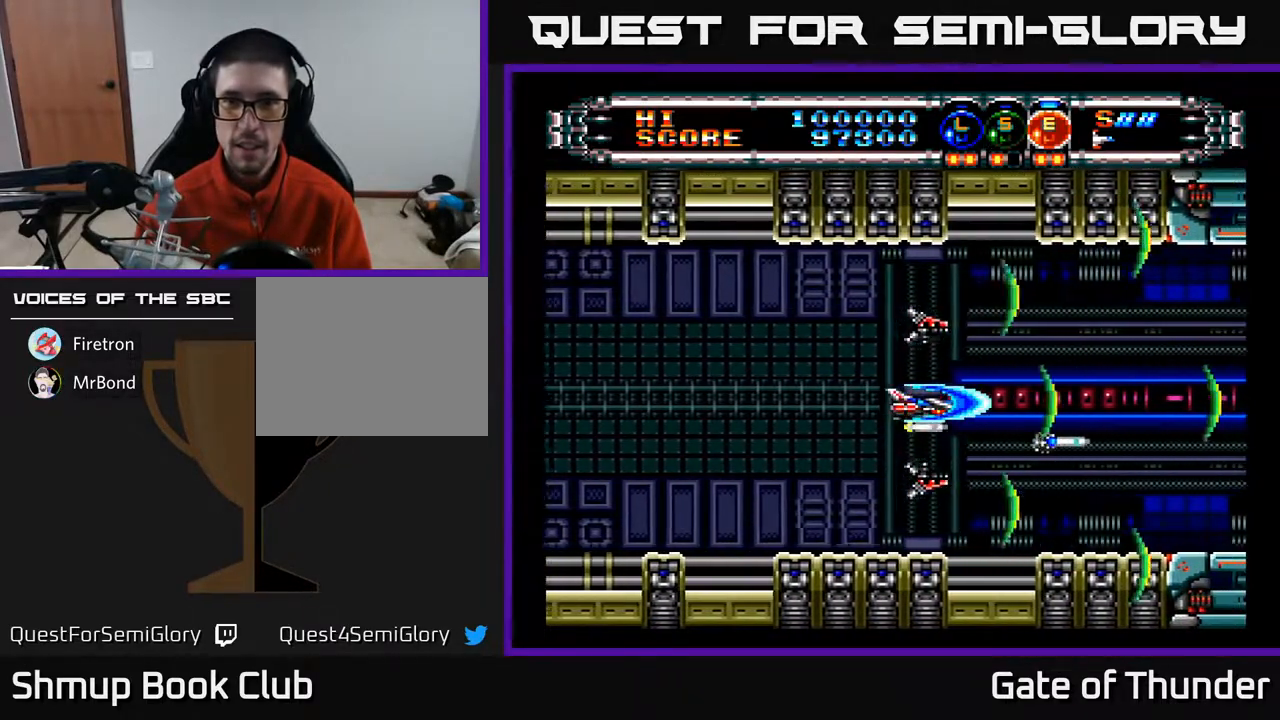
{"buttons": ["A"], "left_stick": "center", "events": [[17, "B", "down"], [67, "B", "up"]]}